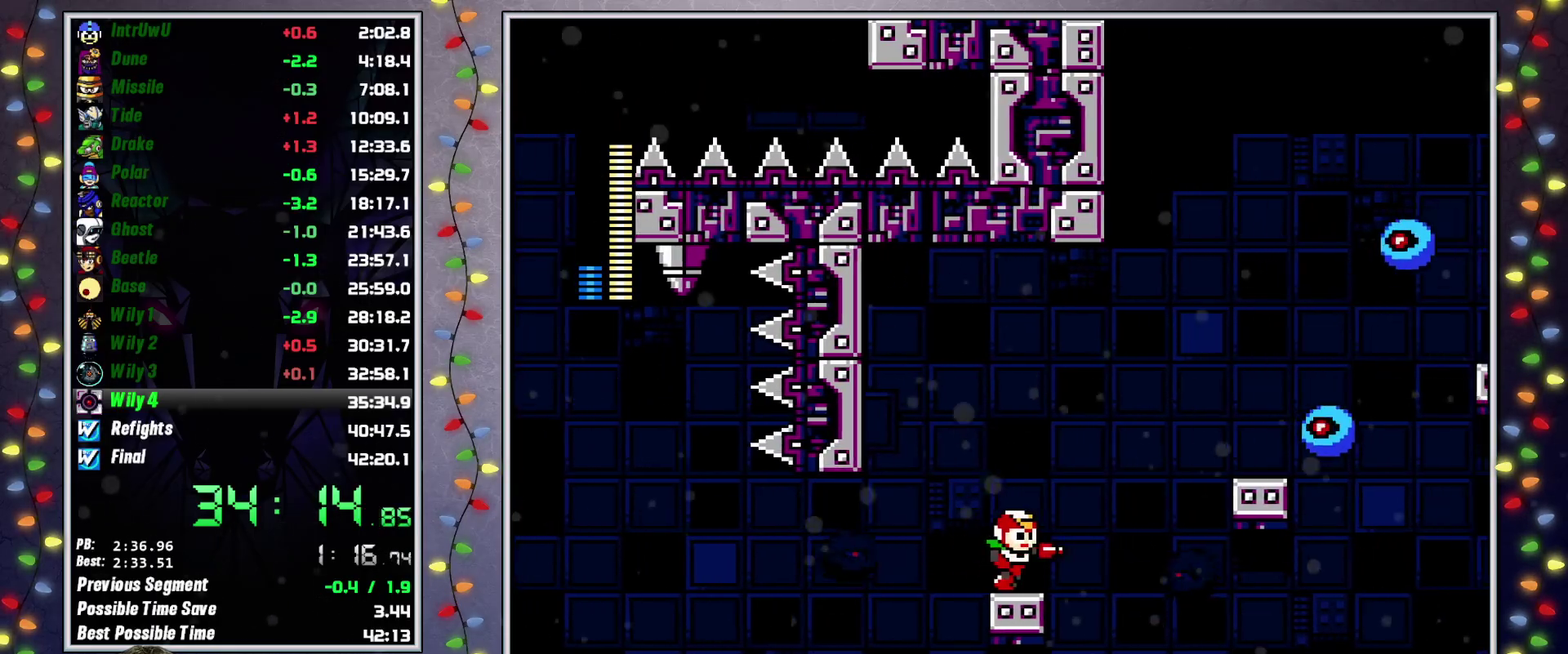
Gameplay with a controller (Xbox layout); each line is a JSON object with the inputs held at the frame after it. "events" lists button and stick changes between this image and that frame as [ms after this image, input, new state], when the widget could be followed in between. Not read: HOME L3 R3.
{"buttons": ["DPAD_RIGHT"], "events": [[167, "L2", "down"], [217, "DPAD_UP", "down"], [233, "A", "down"], [233, "Y", "down"], [267, "DPAD_UP", "up"], [283, "A", "up"], [283, "Y", "up"], [300, "L2", "up"]]}
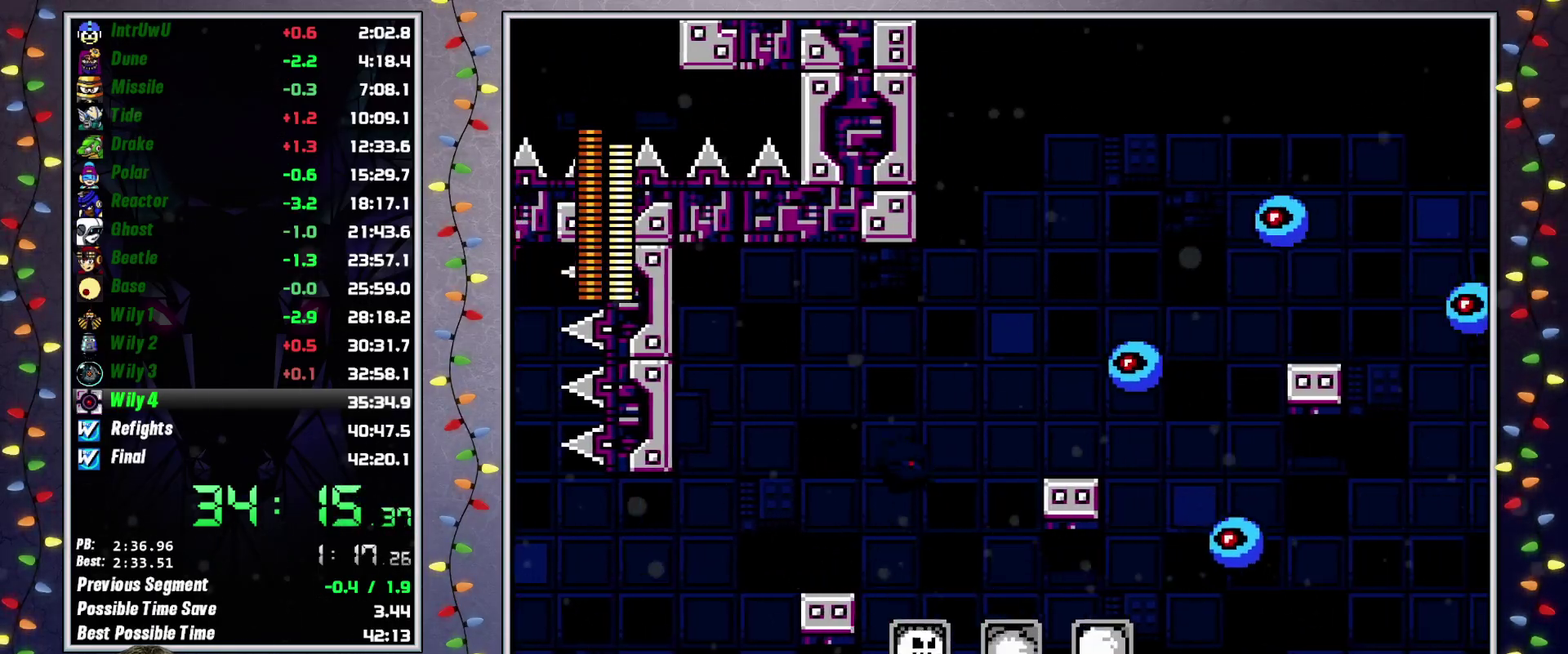
{"buttons": ["DPAD_RIGHT"], "events": [[33, "X", "down"], [150, "X", "up"], [317, "B", "down"], [400, "B", "up"]]}
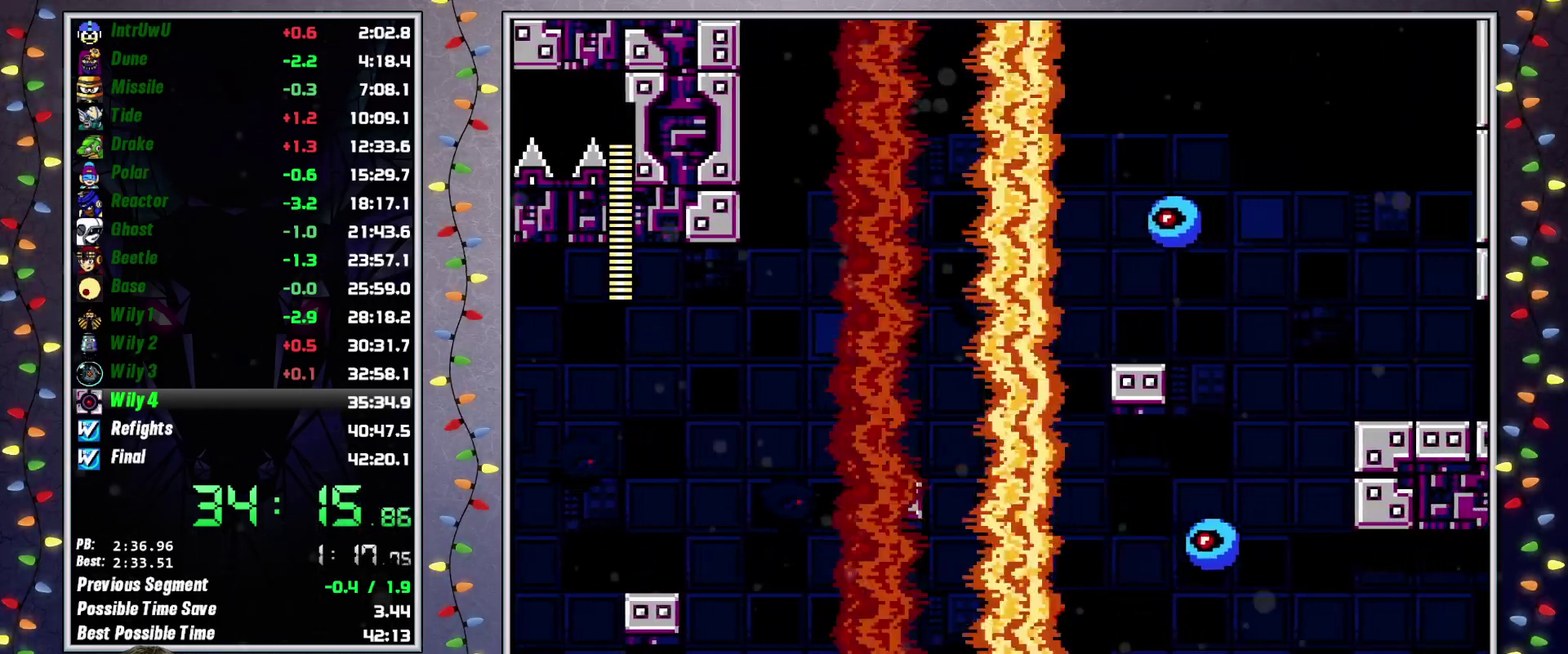
{"buttons": ["DPAD_RIGHT"], "events": []}
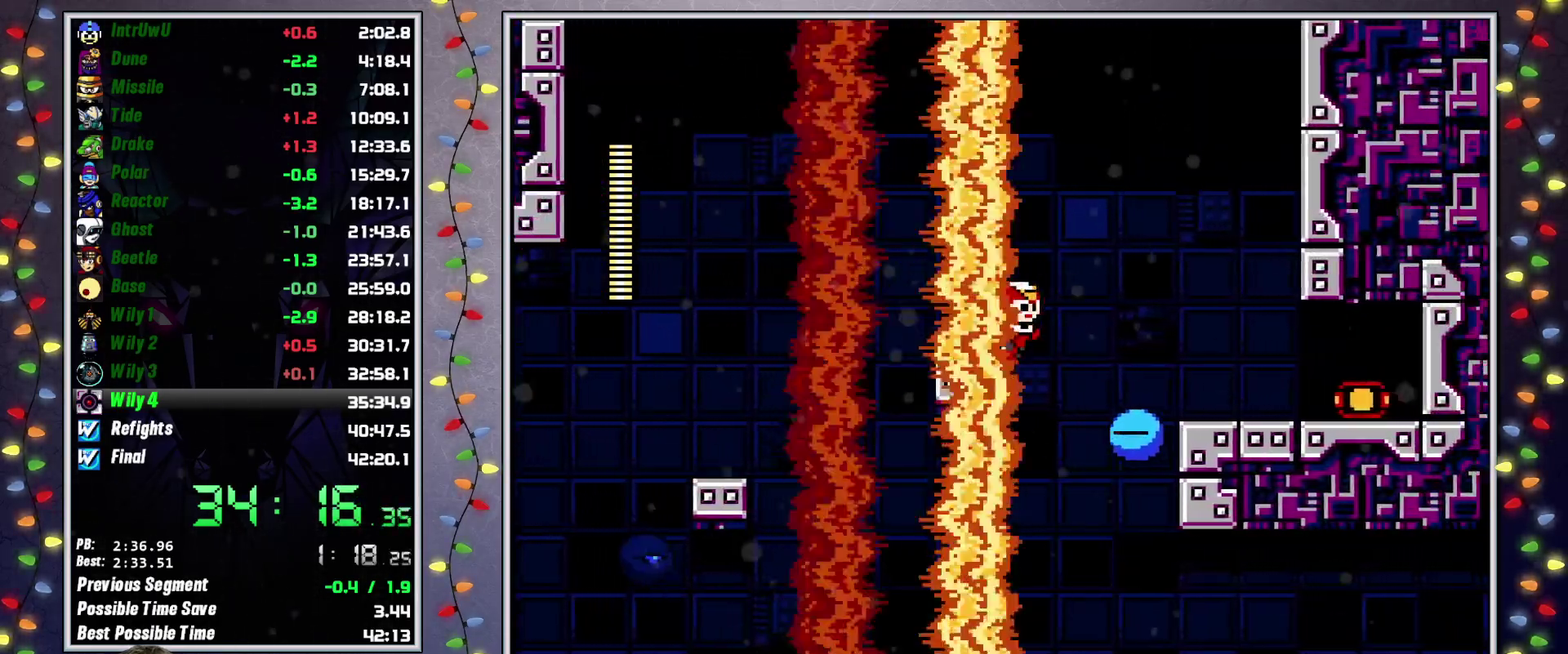
{"buttons": ["A", "DPAD_RIGHT"], "events": [[450, "A", "down"]]}
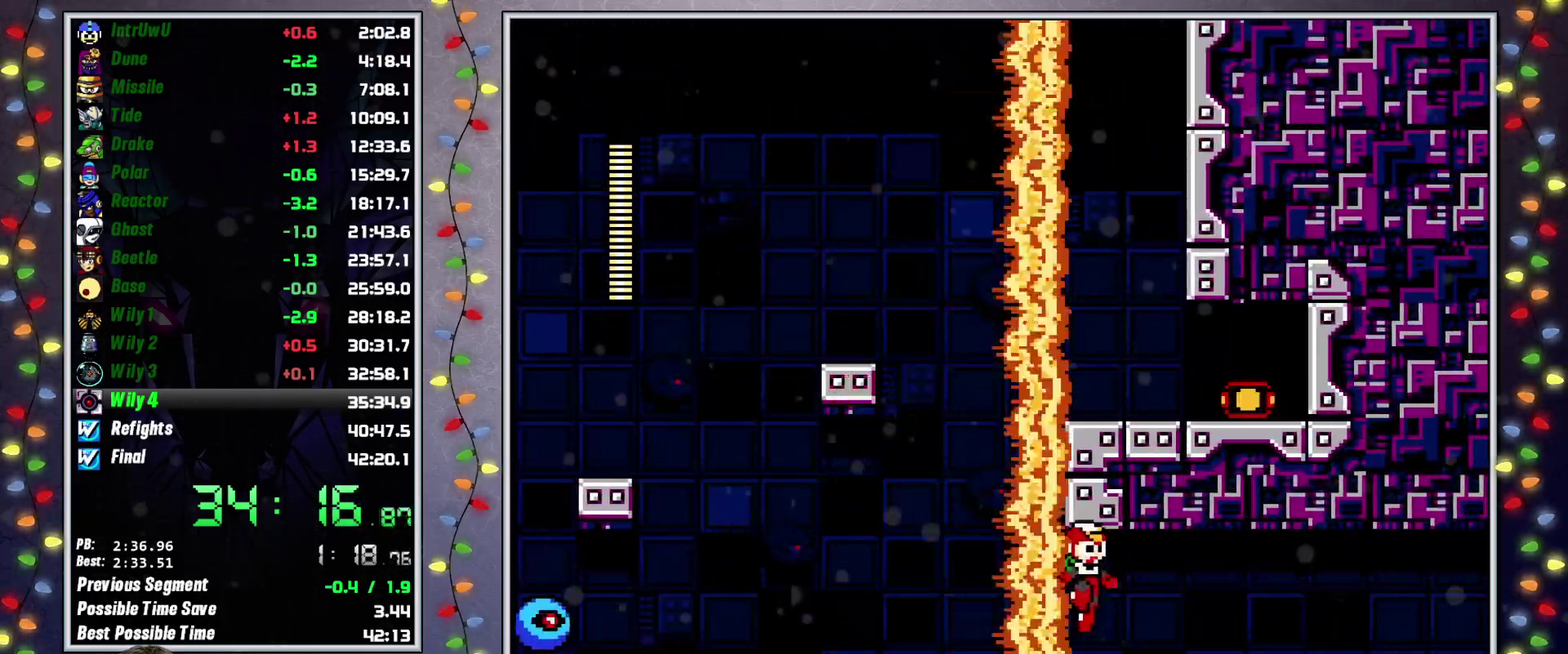
{"buttons": ["DPAD_RIGHT"], "events": [[100, "A", "up"], [383, "L2", "down"], [400, "DPAD_UP", "down"], [467, "DPAD_UP", "up"], [483, "L2", "up"]]}
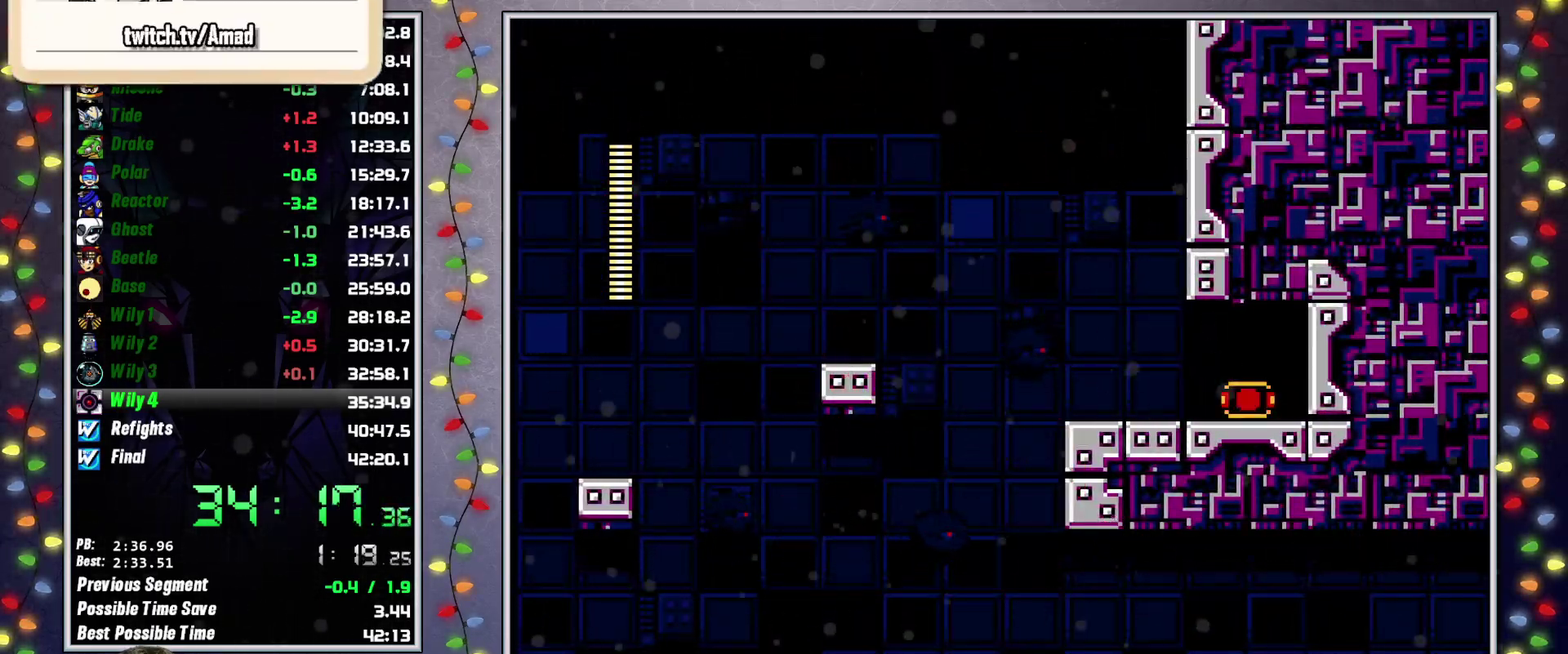
{"buttons": ["DPAD_RIGHT"], "events": [[67, "L2", "down"], [83, "DPAD_UP", "down"], [133, "DPAD_UP", "up"], [167, "L2", "up"], [400, "L2", "down"], [417, "DPAD_UP", "down"], [467, "DPAD_UP", "up"], [500, "L2", "up"]]}
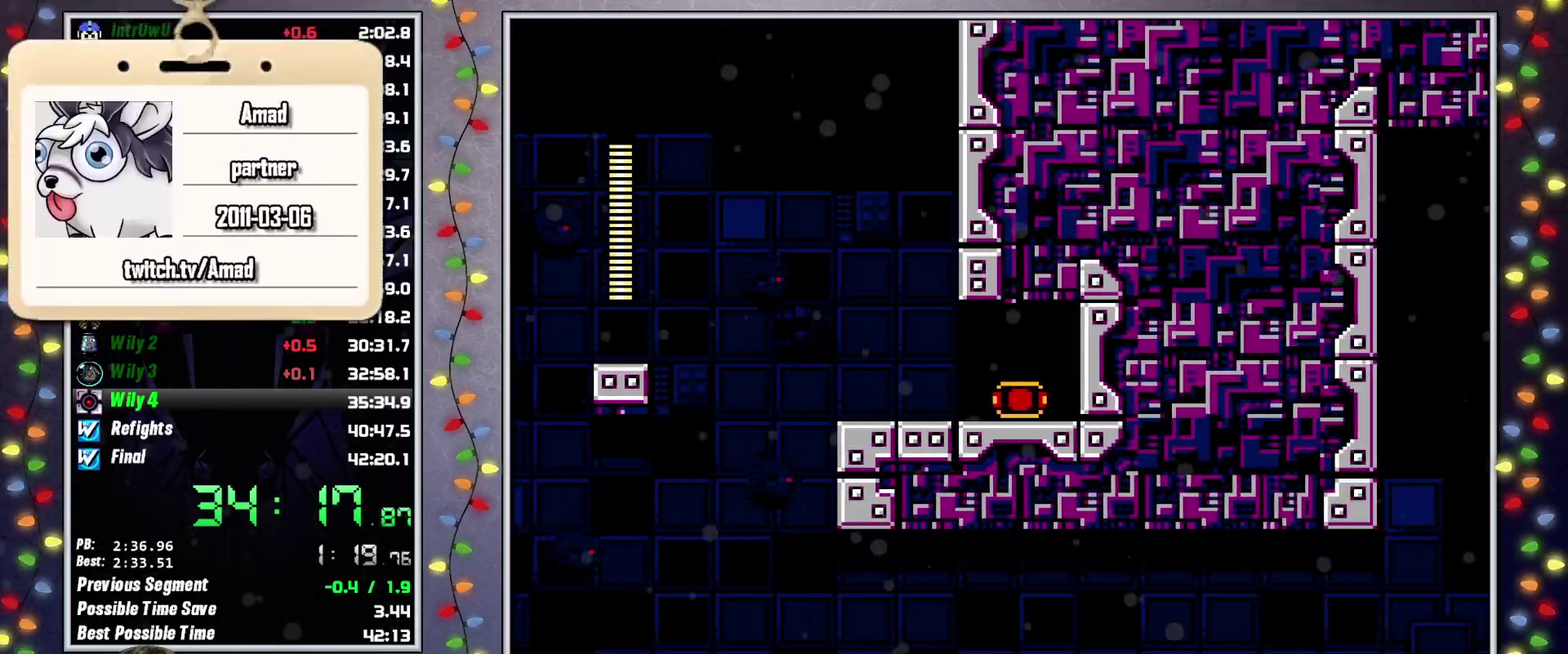
{"buttons": ["DPAD_RIGHT"], "events": []}
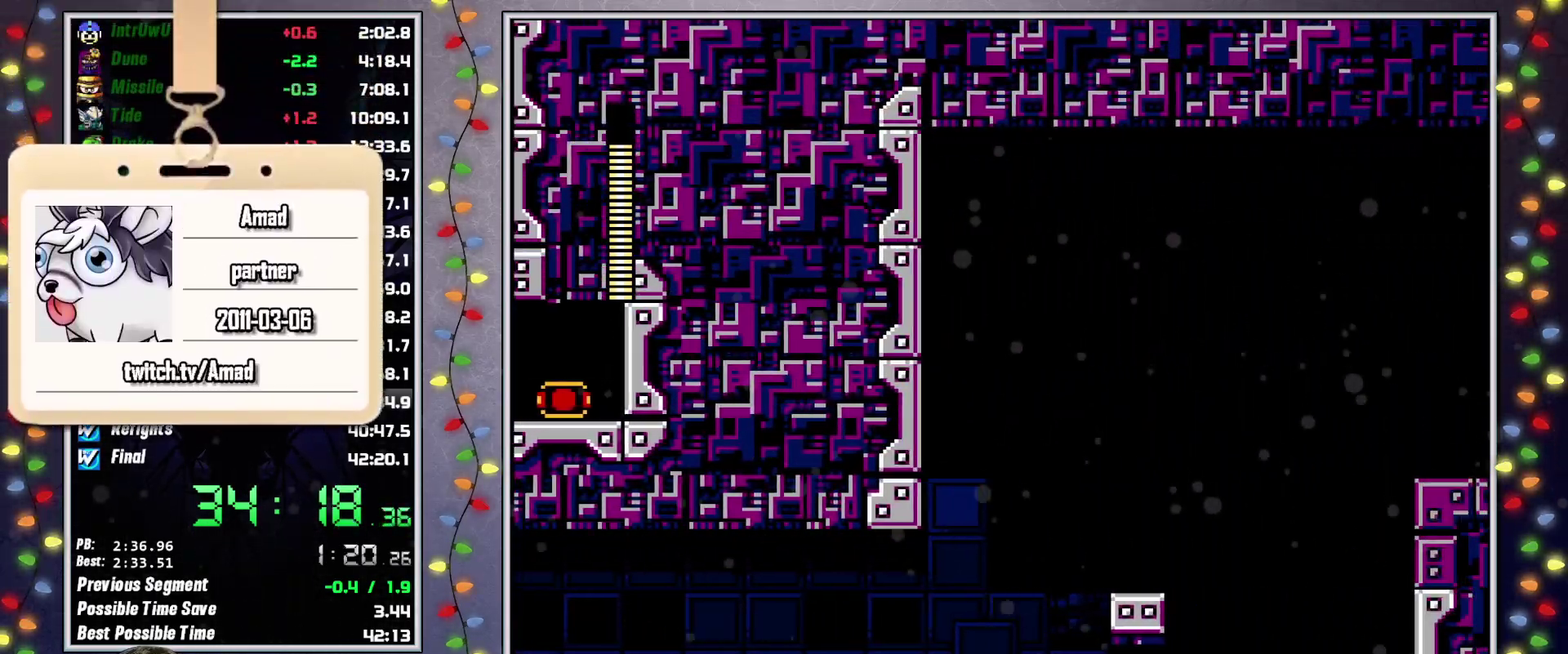
{"buttons": ["L2", "DPAD_RIGHT"], "events": [[467, "L2", "down"]]}
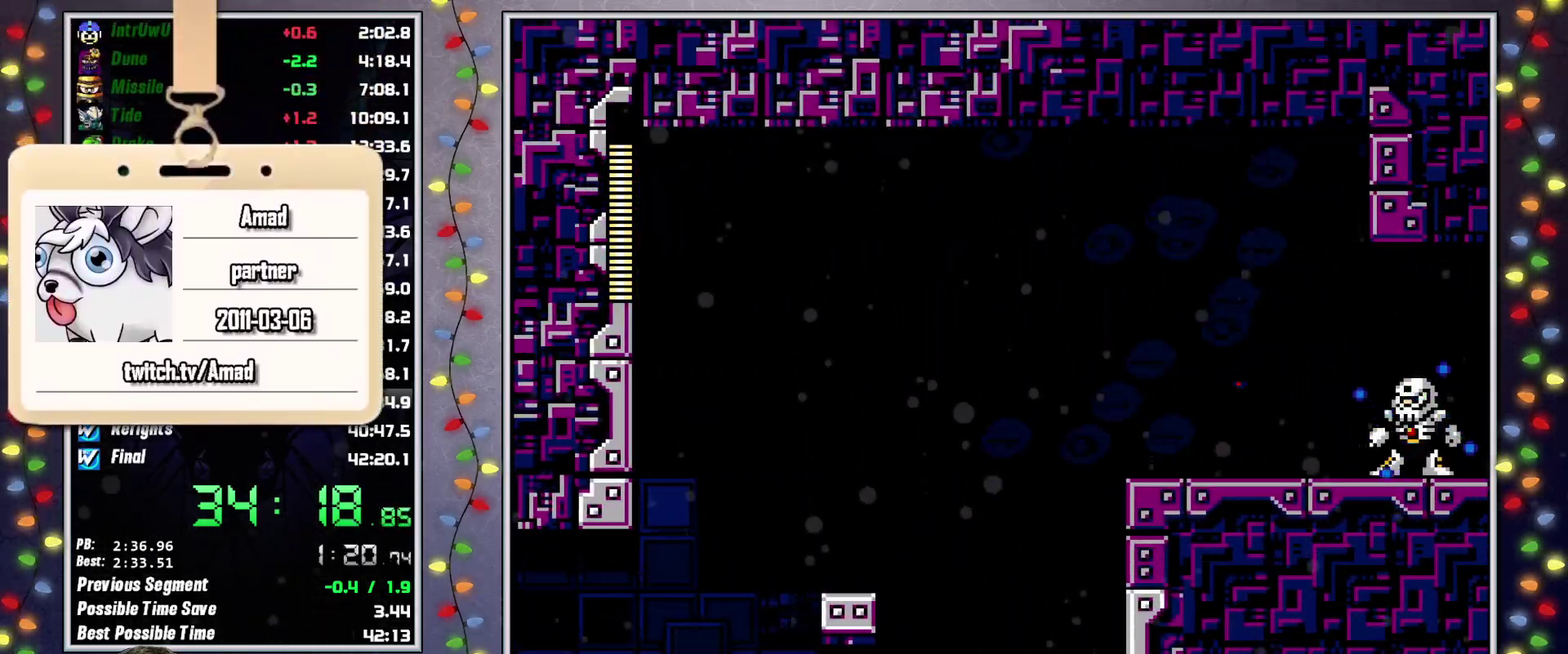
{"buttons": ["L2", "DPAD_RIGHT"], "events": [[83, "L2", "up"], [417, "L2", "down"]]}
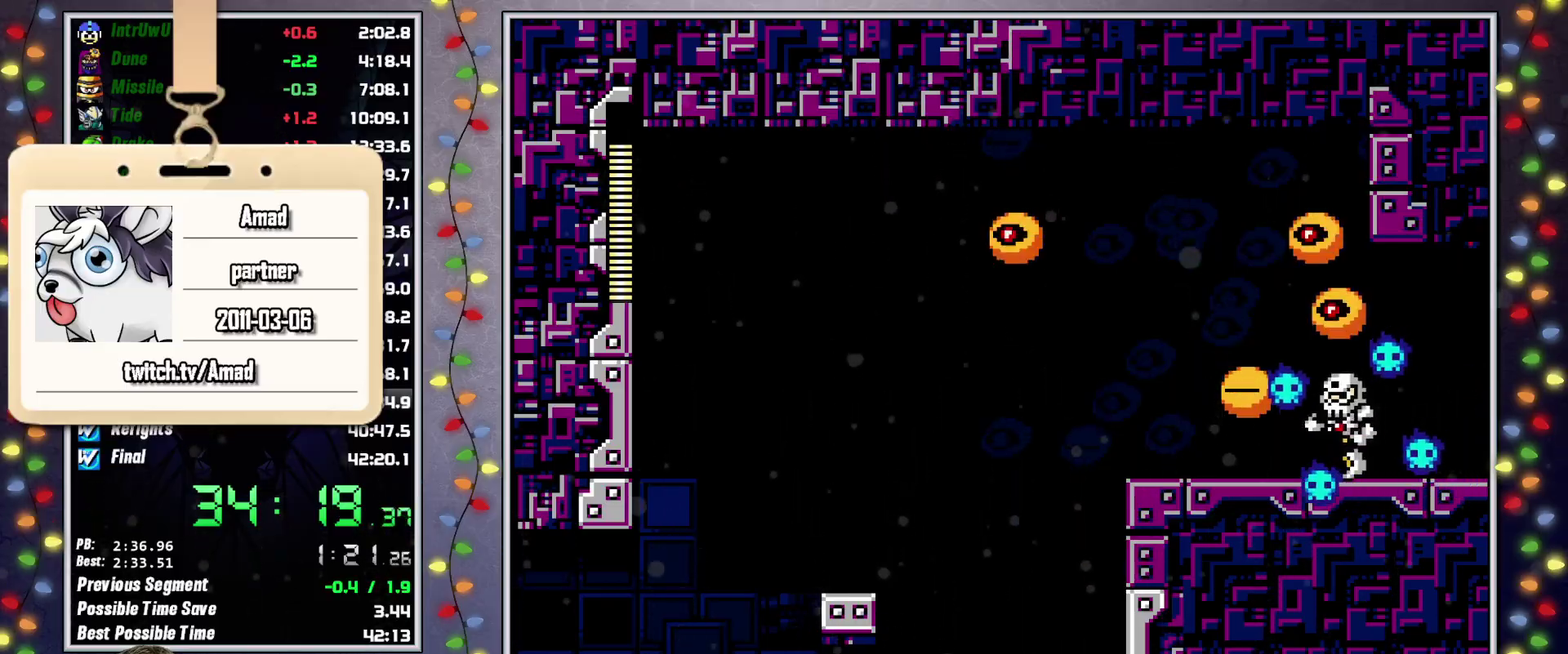
{"buttons": [], "events": [[17, "L2", "up"], [33, "DPAD_RIGHT", "up"], [150, "B", "down"], [233, "B", "up"]]}
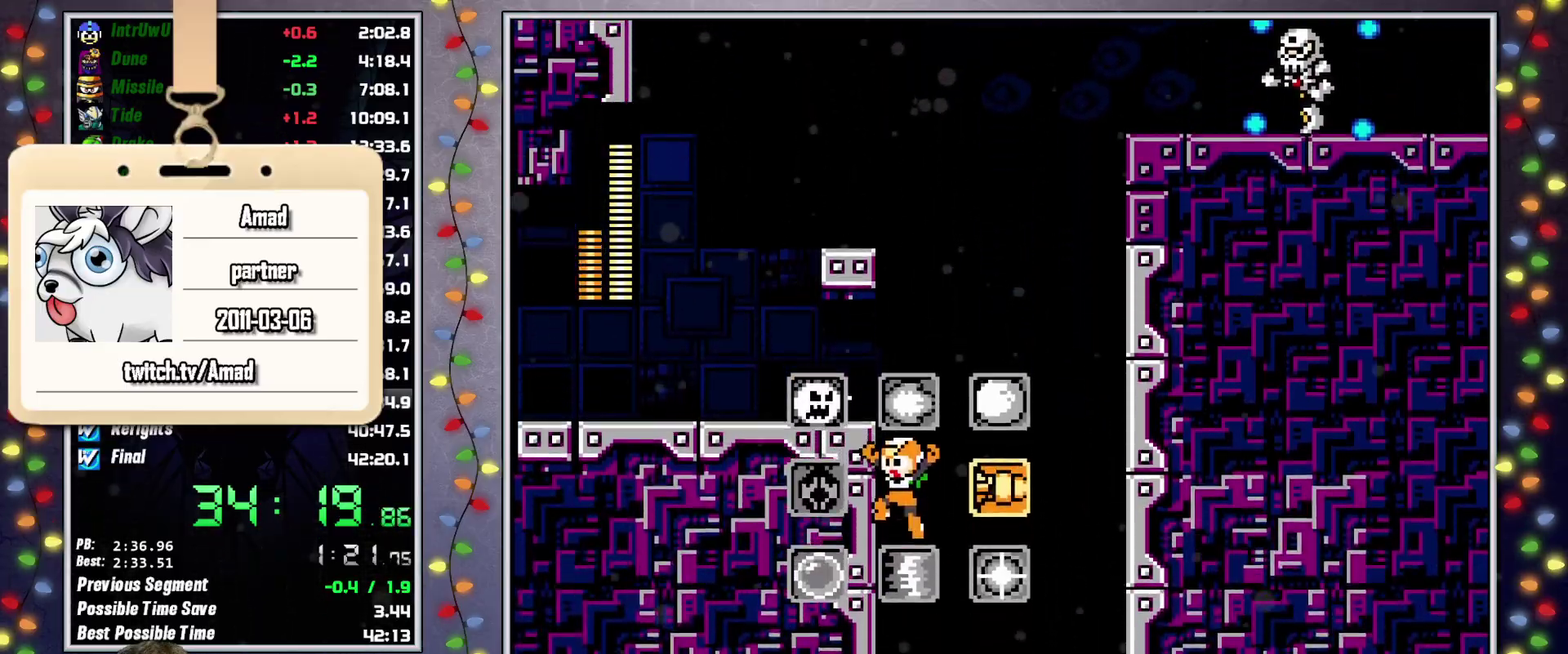
{"buttons": [], "events": [[300, "DPAD_UP", "down"], [350, "DPAD_UP", "up"]]}
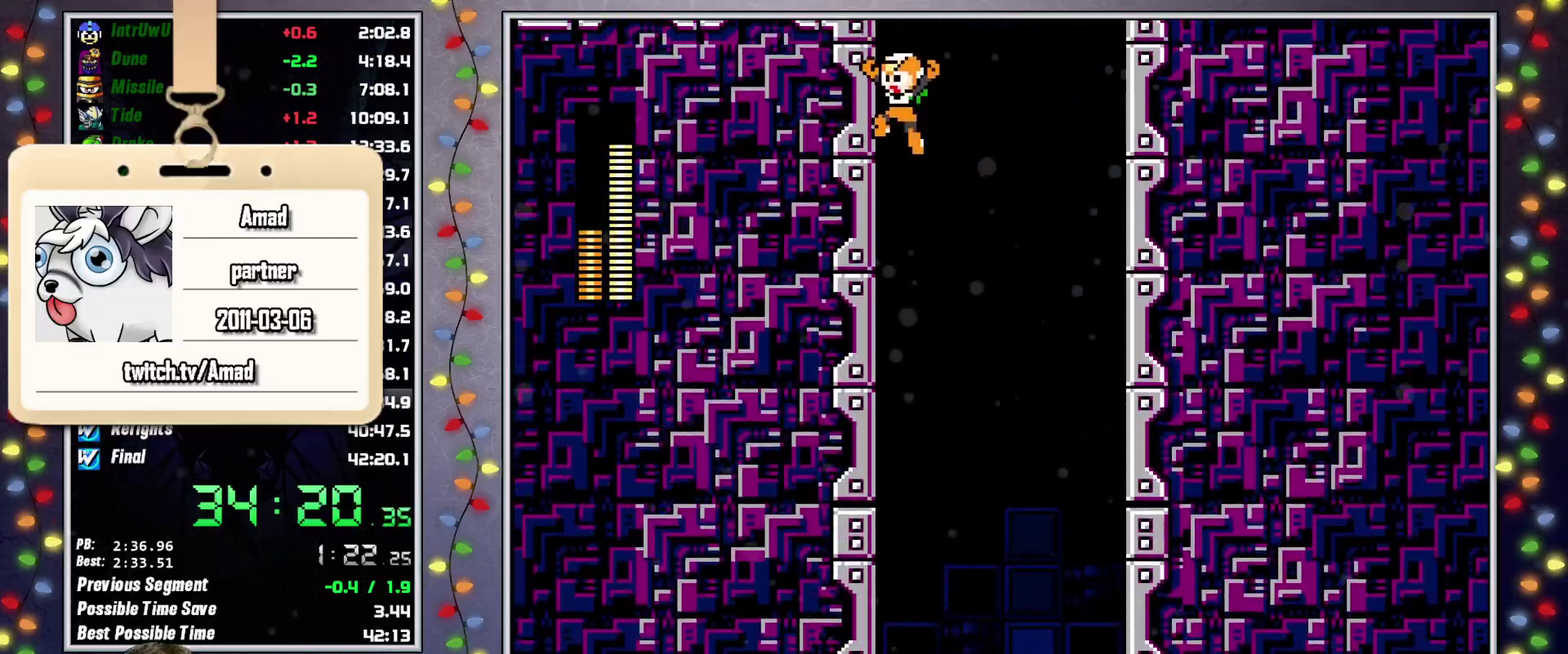
{"buttons": [], "events": [[267, "B", "down"], [350, "B", "up"]]}
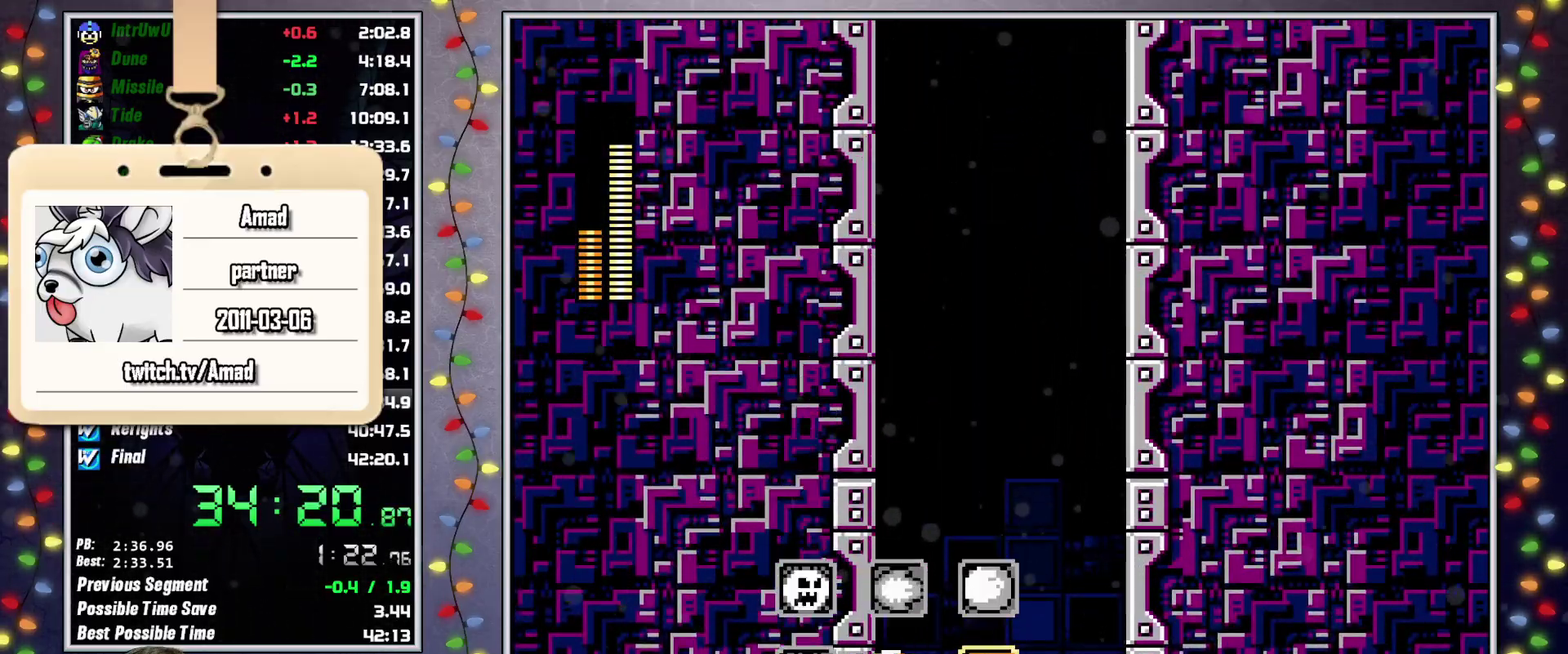
{"buttons": [], "events": [[367, "L2", "down"], [383, "DPAD_UP", "down"], [467, "DPAD_UP", "up"], [483, "L2", "up"]]}
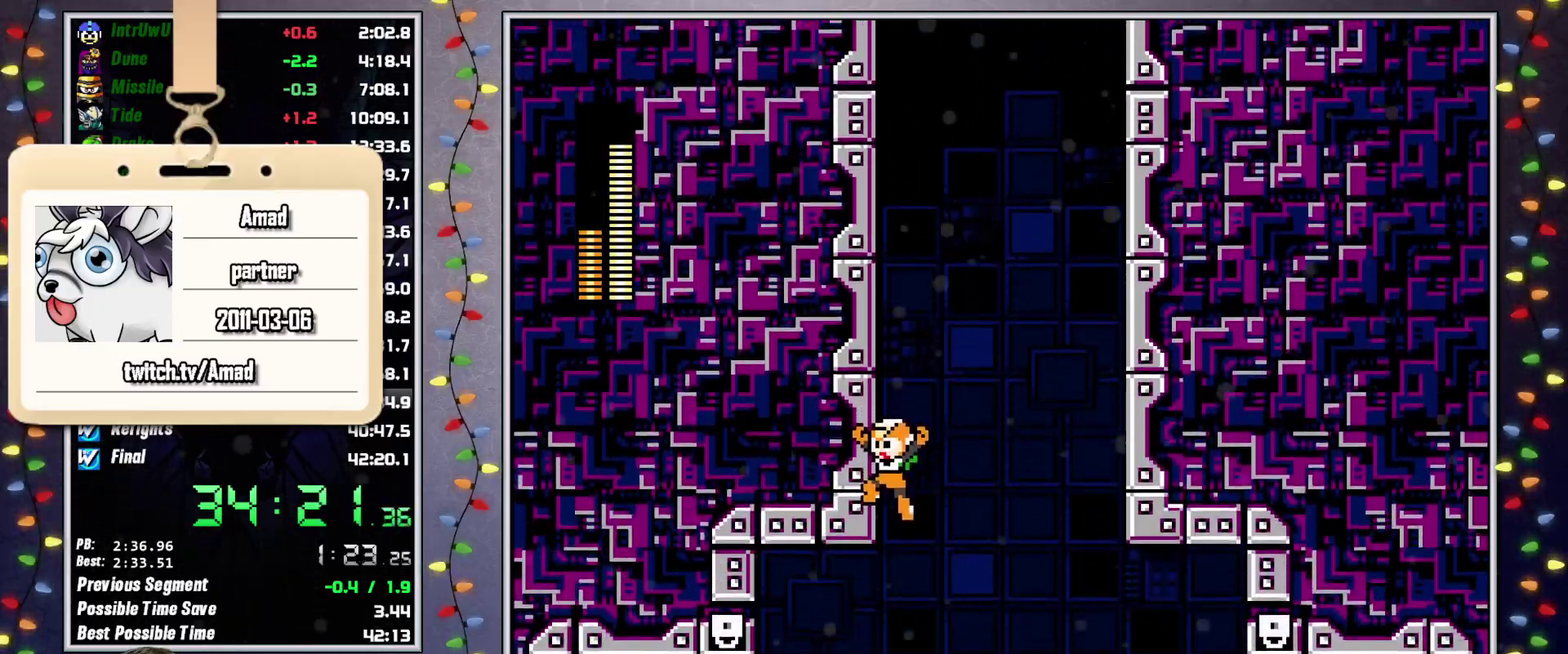
{"buttons": [], "events": [[67, "L2", "down"], [100, "DPAD_UP", "down"], [150, "DPAD_UP", "up"], [167, "L2", "up"], [267, "L2", "down"], [317, "L2", "up"]]}
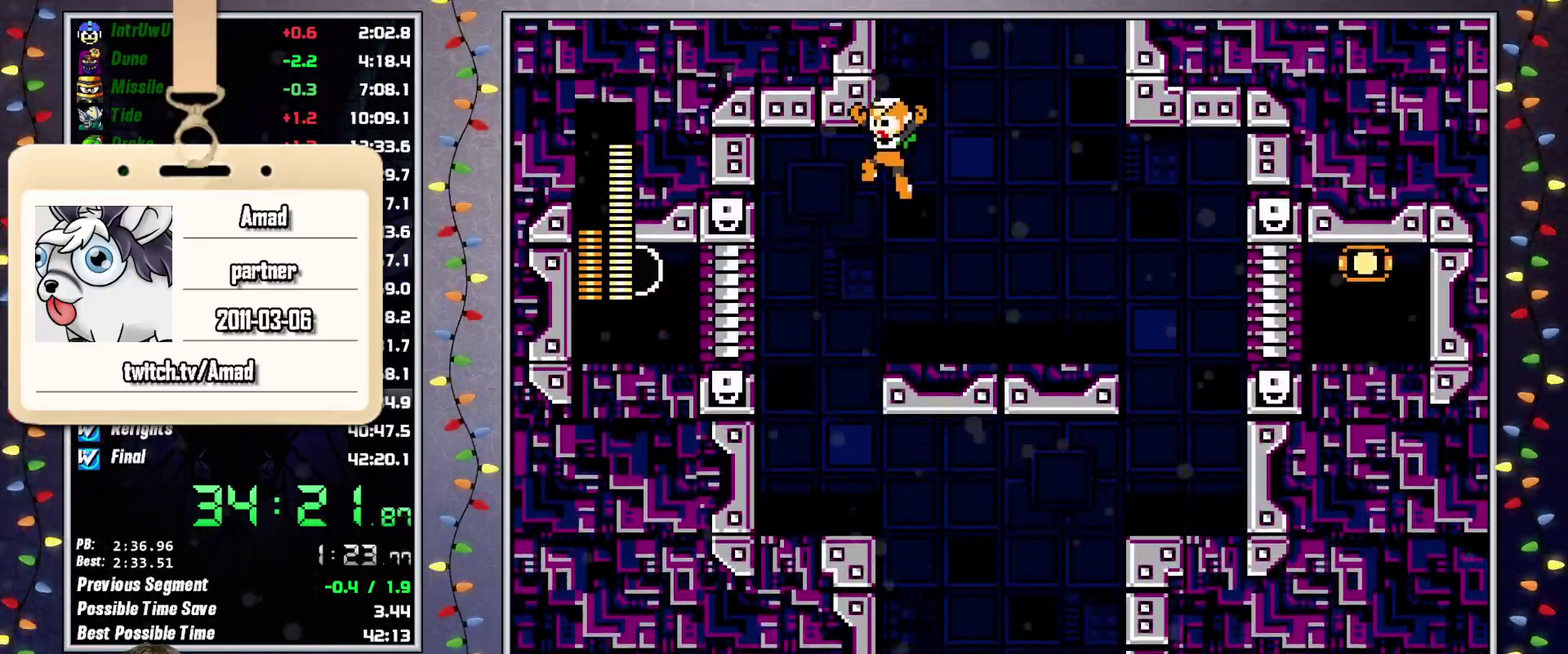
{"buttons": [], "events": [[233, "DPAD_RIGHT", "down"], [317, "L2", "down"], [450, "L2", "up"], [467, "DPAD_RIGHT", "up"]]}
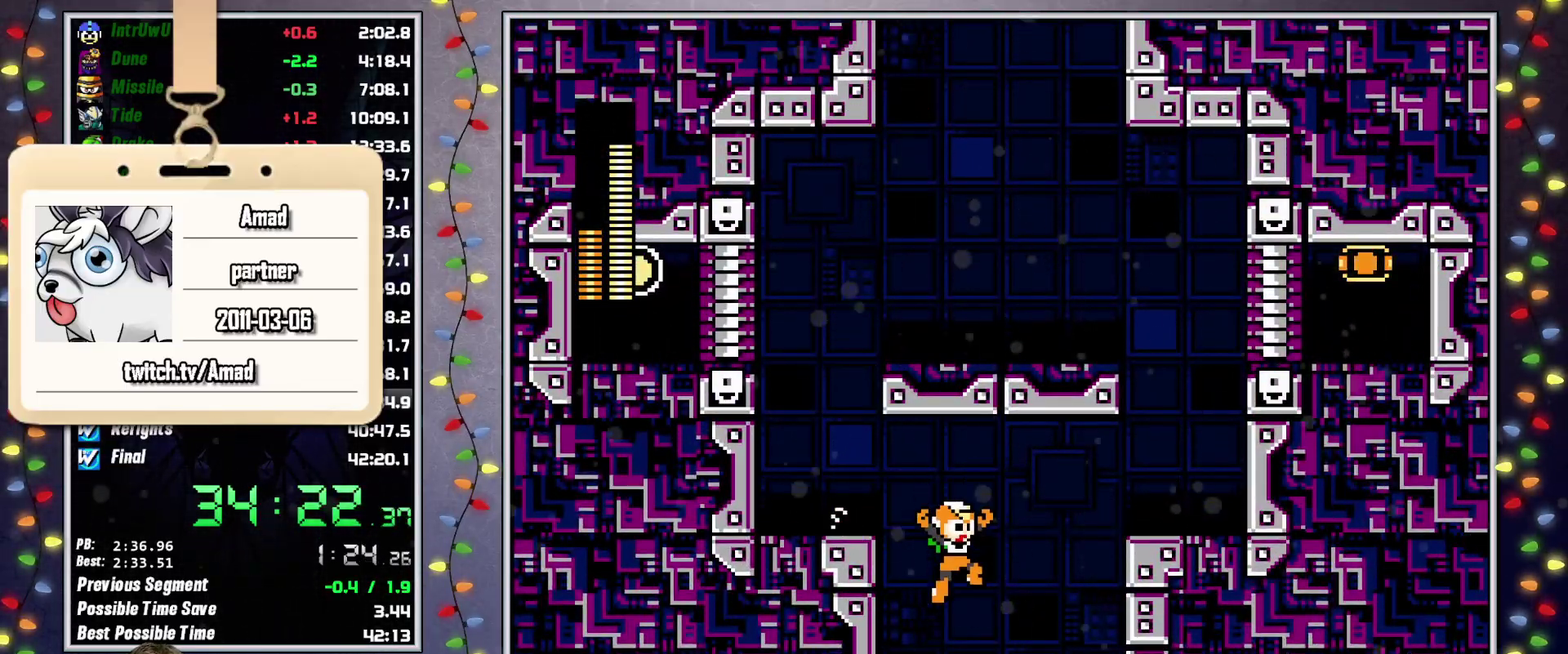
{"buttons": ["L2", "DPAD_RIGHT"], "events": [[133, "B", "down"], [183, "B", "up"], [217, "DPAD_RIGHT", "down"], [467, "L2", "down"]]}
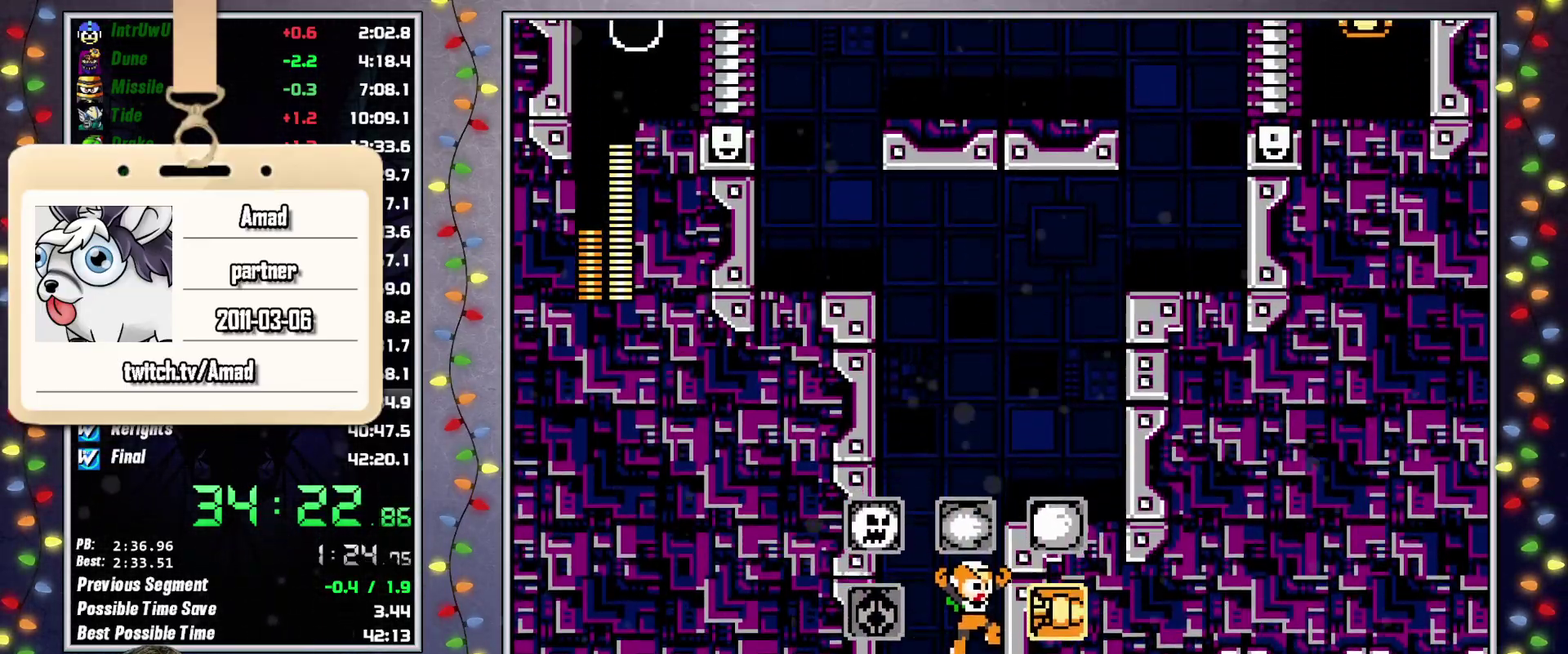
{"buttons": ["DPAD_RIGHT"], "events": [[50, "L2", "up"], [167, "L2", "down"], [250, "L2", "up"], [333, "L2", "down"], [350, "DPAD_UP", "down"], [417, "DPAD_UP", "up"], [433, "L2", "up"]]}
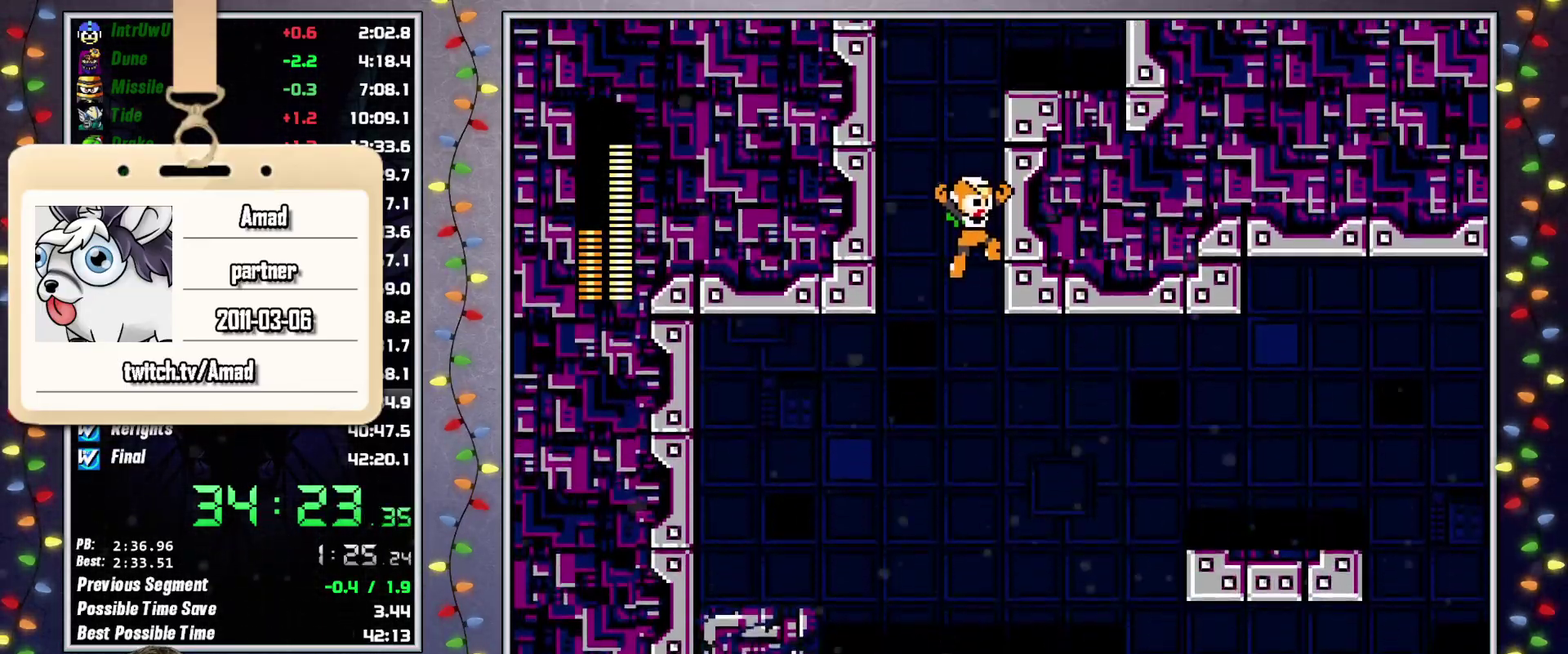
{"buttons": ["L2", "DPAD_RIGHT"], "events": [[467, "L2", "down"]]}
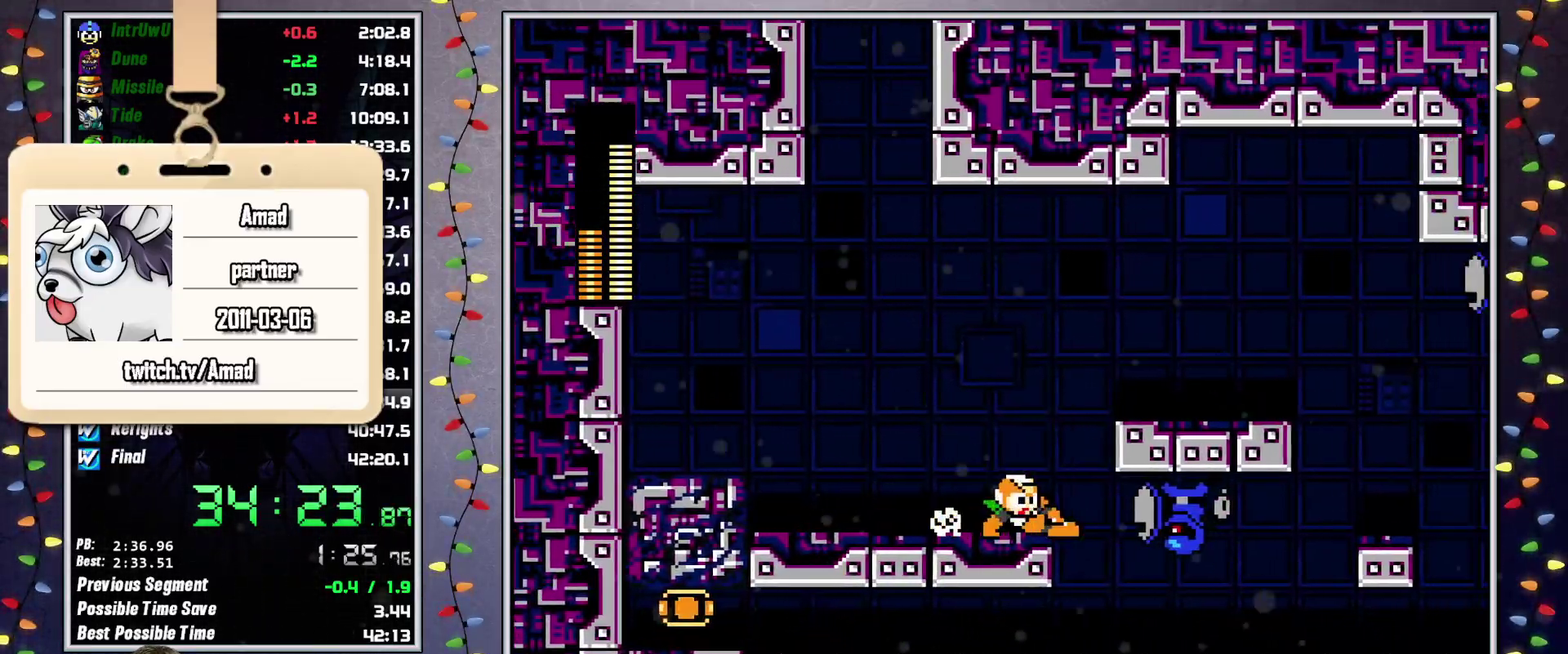
{"buttons": ["L2", "DPAD_RIGHT"], "events": [[67, "A", "down"], [83, "L2", "up"], [233, "A", "up"], [383, "L2", "down"]]}
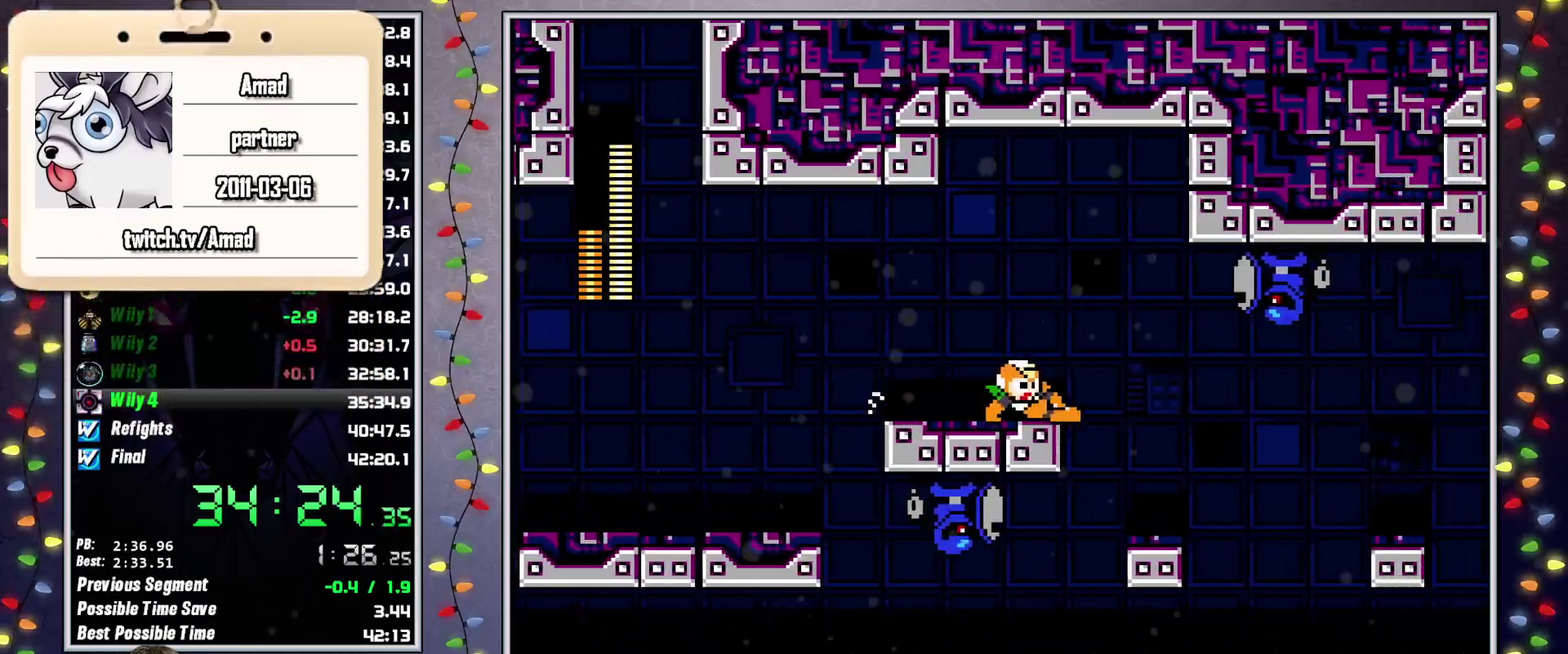
{"buttons": ["A", "DPAD_RIGHT"], "events": [[17, "L2", "up"], [367, "DPAD_RIGHT", "up"], [450, "A", "down"], [500, "DPAD_RIGHT", "down"]]}
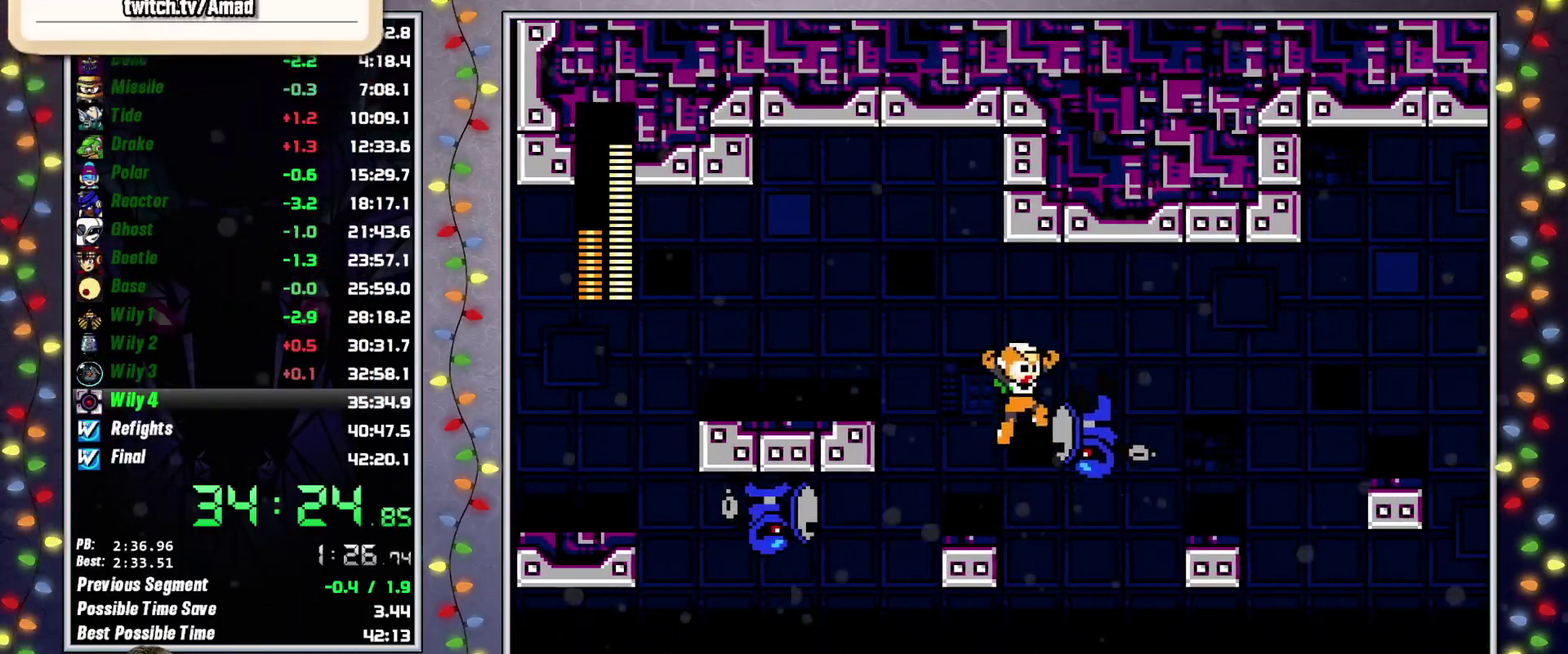
{"buttons": ["DPAD_RIGHT"], "events": [[217, "A", "up"], [217, "DPAD_RIGHT", "up"], [367, "DPAD_RIGHT", "down"]]}
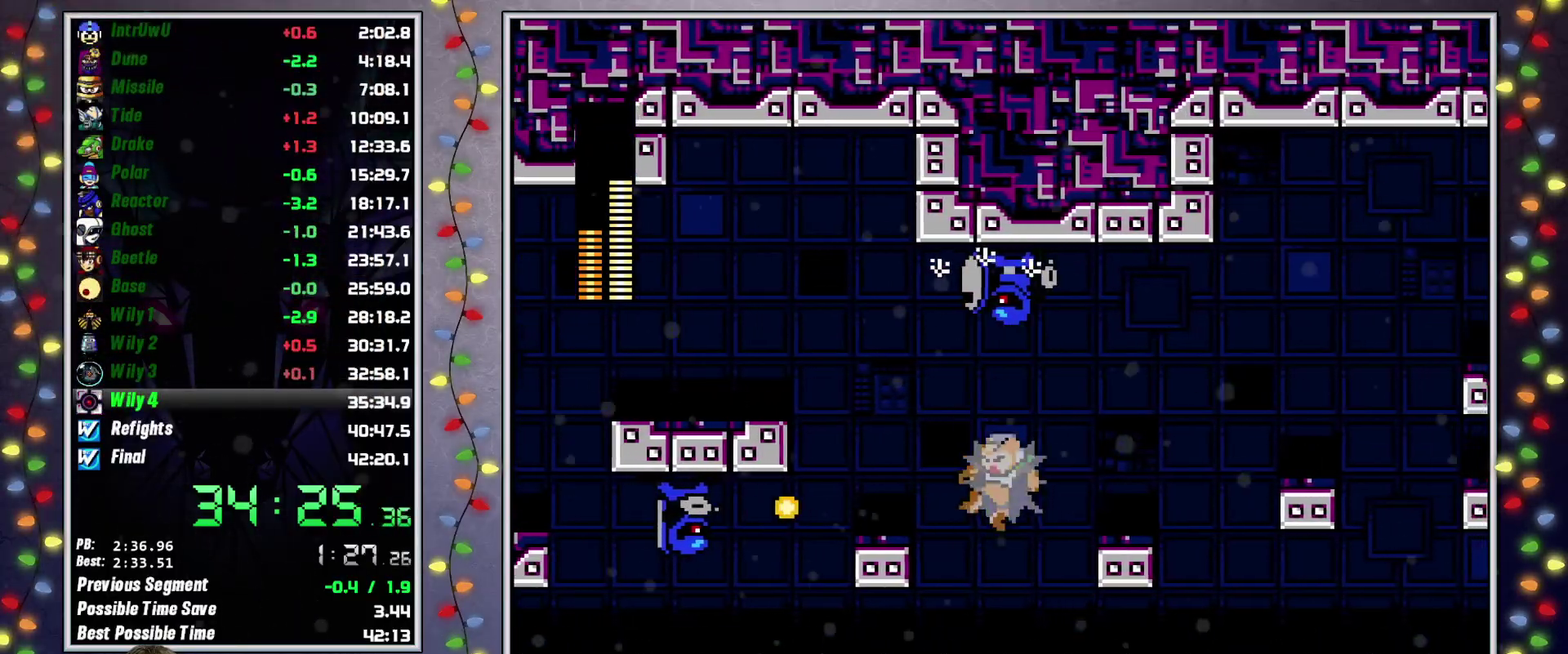
{"buttons": ["DPAD_RIGHT"], "events": [[300, "L2", "down"], [417, "L2", "up"]]}
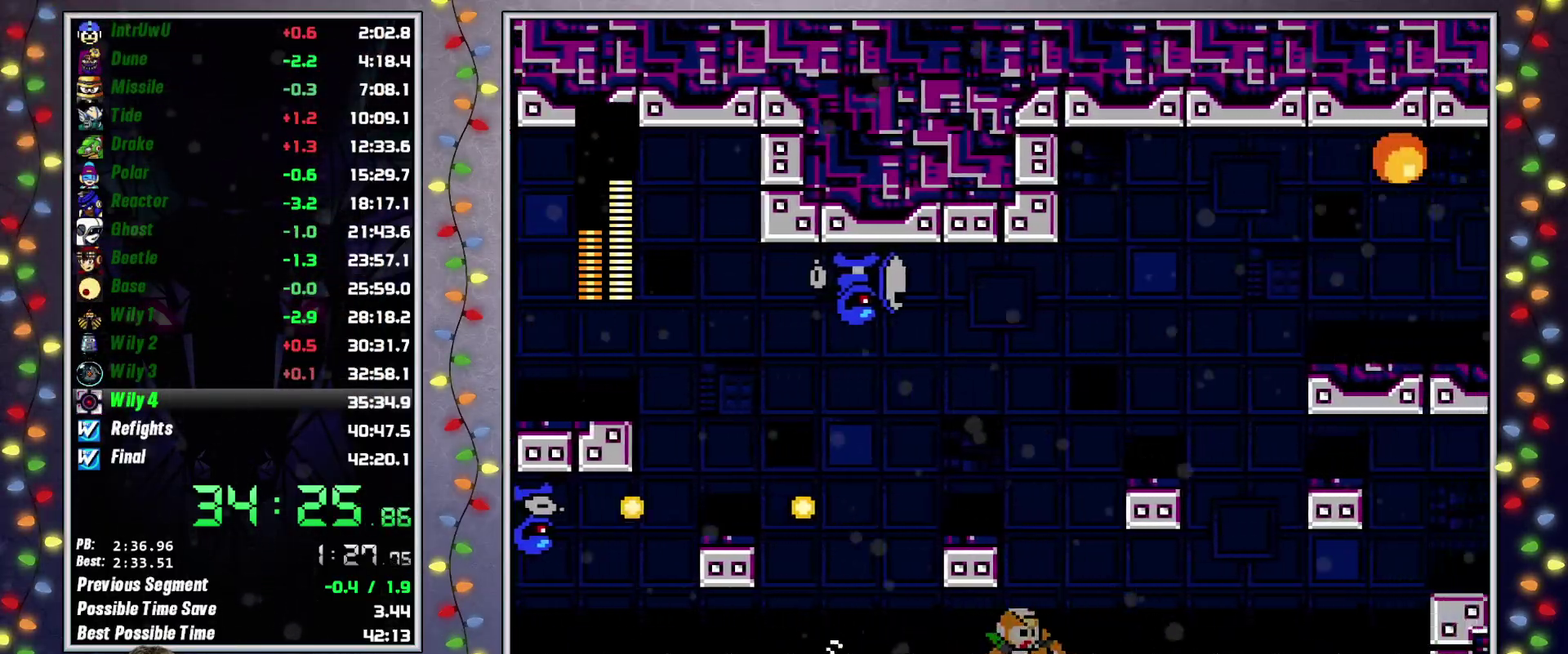
{"buttons": ["DPAD_RIGHT"], "events": [[283, "L2", "down"], [417, "L2", "up"]]}
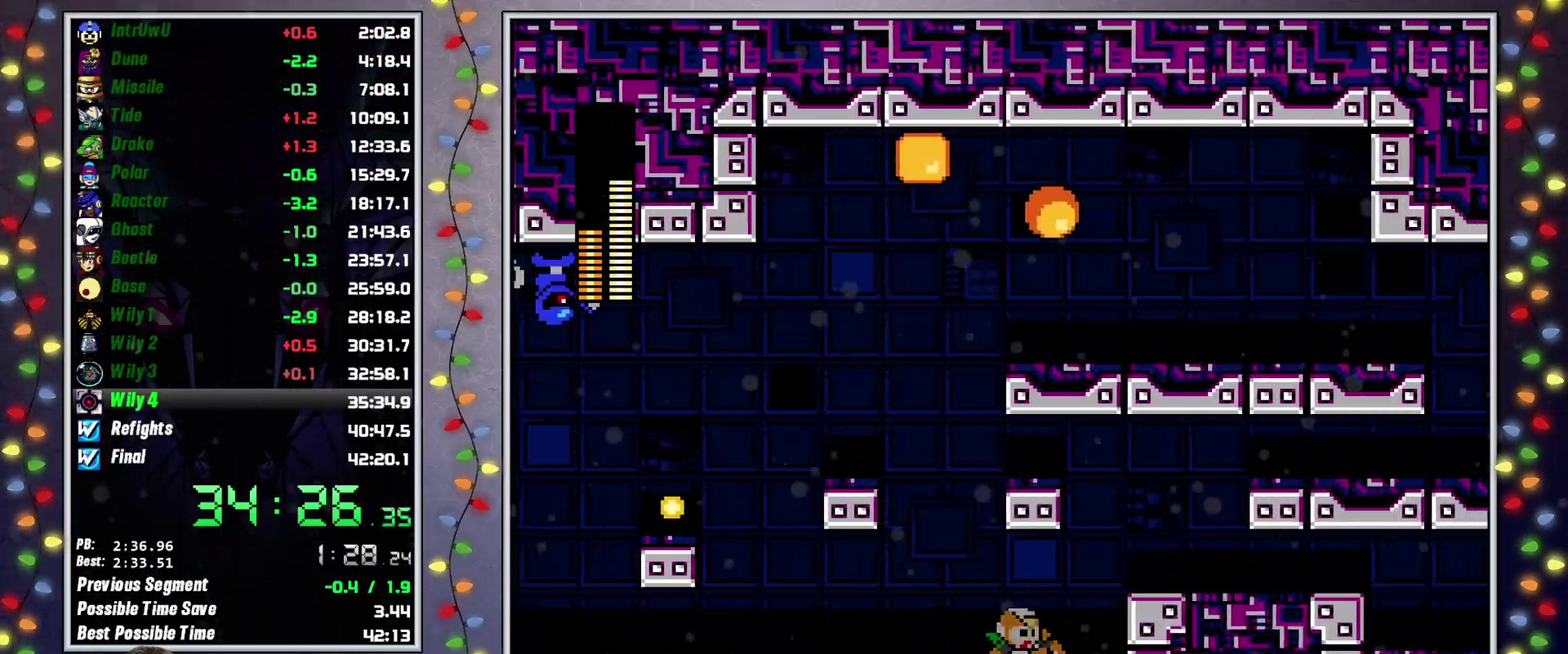
{"buttons": ["X", "L2", "DPAD_RIGHT"], "events": [[133, "A", "down"], [267, "A", "up"], [450, "X", "down"], [500, "L2", "down"]]}
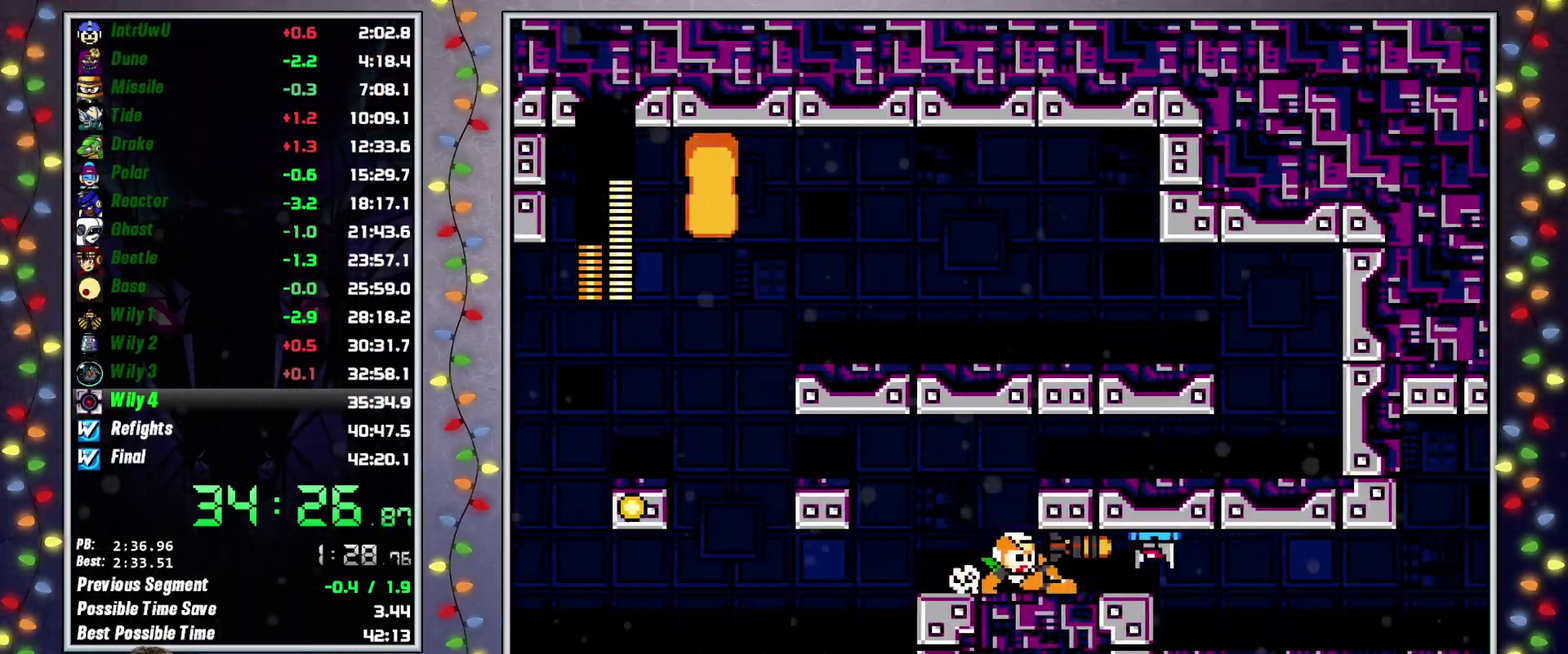
{"buttons": ["L2", "DPAD_RIGHT"], "events": [[33, "X", "up"], [117, "L2", "up"], [500, "L2", "down"]]}
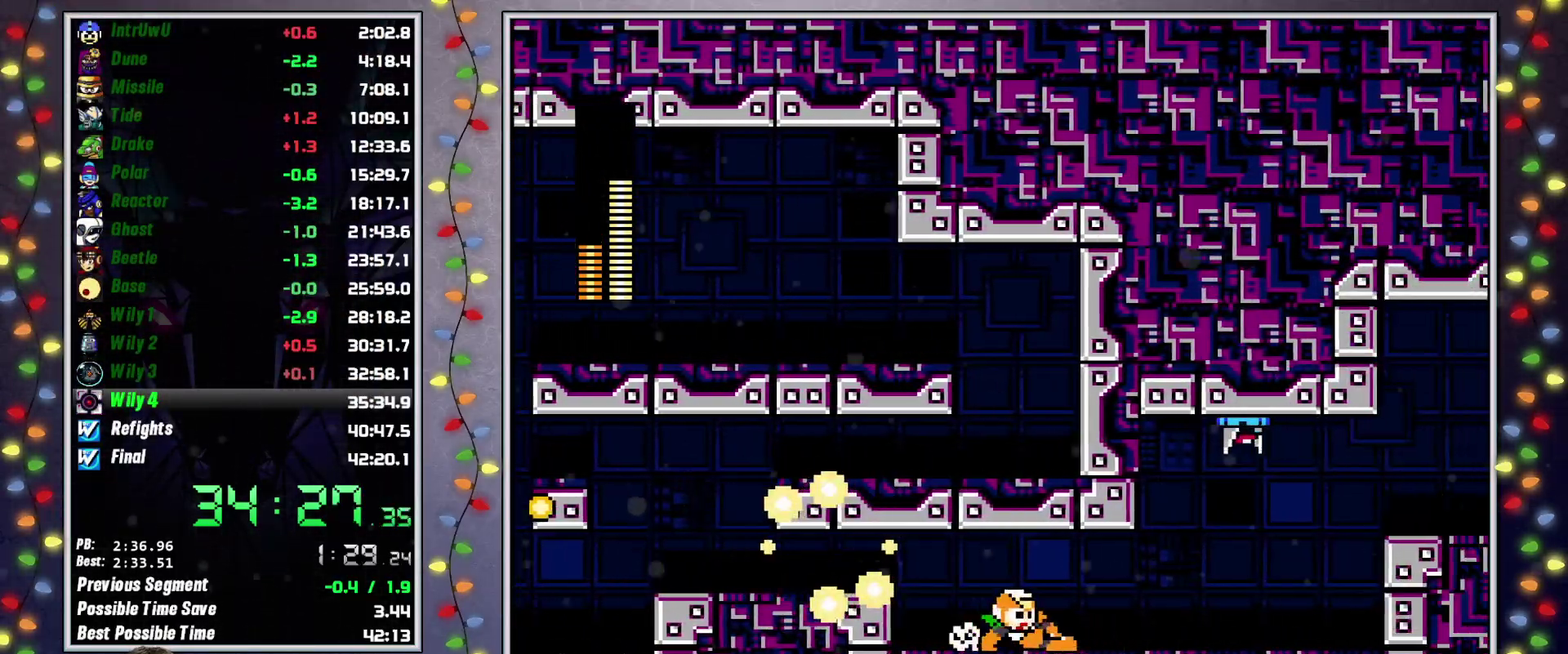
{"buttons": ["L2", "DPAD_RIGHT"], "events": [[100, "L2", "up"], [450, "L2", "down"]]}
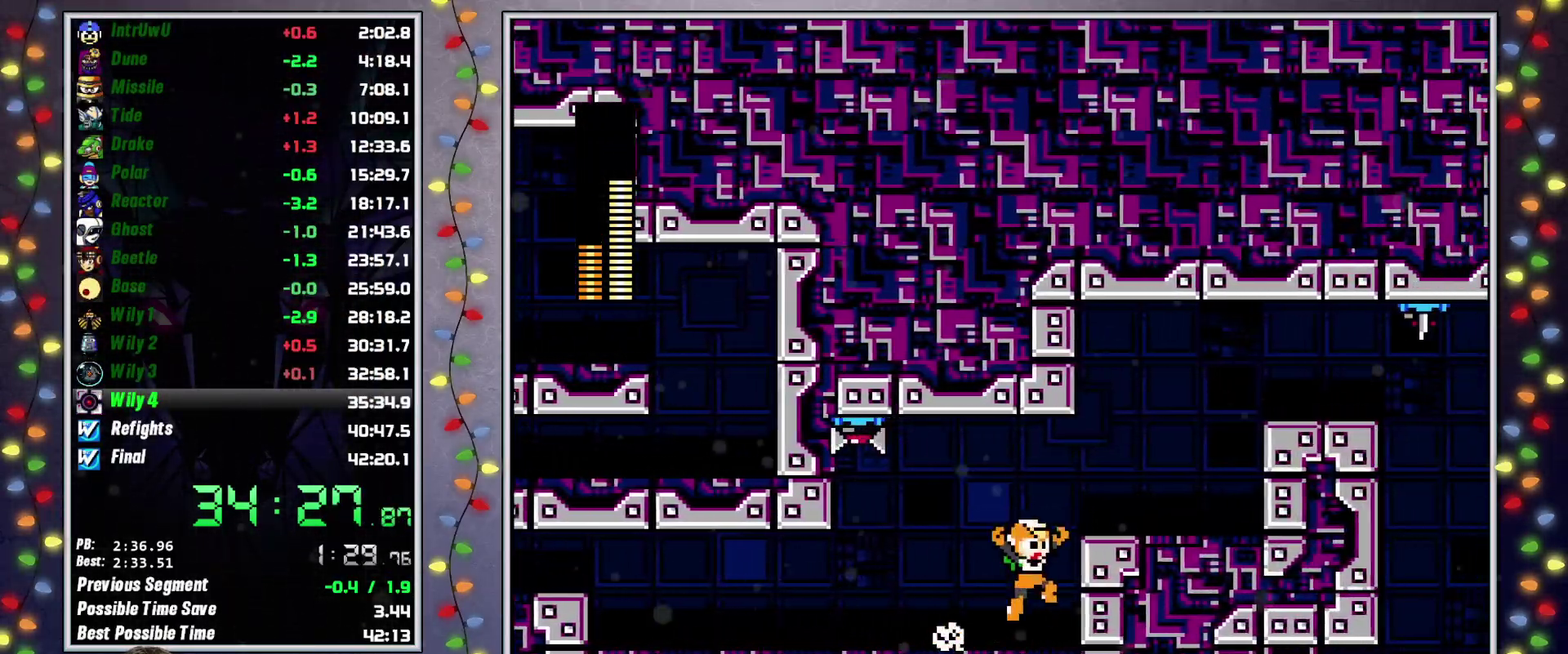
{"buttons": ["A", "X", "DPAD_RIGHT"], "events": [[33, "A", "down"], [67, "L2", "up"], [183, "A", "up"], [317, "L2", "down"], [367, "A", "down"], [433, "L2", "up"], [500, "X", "down"]]}